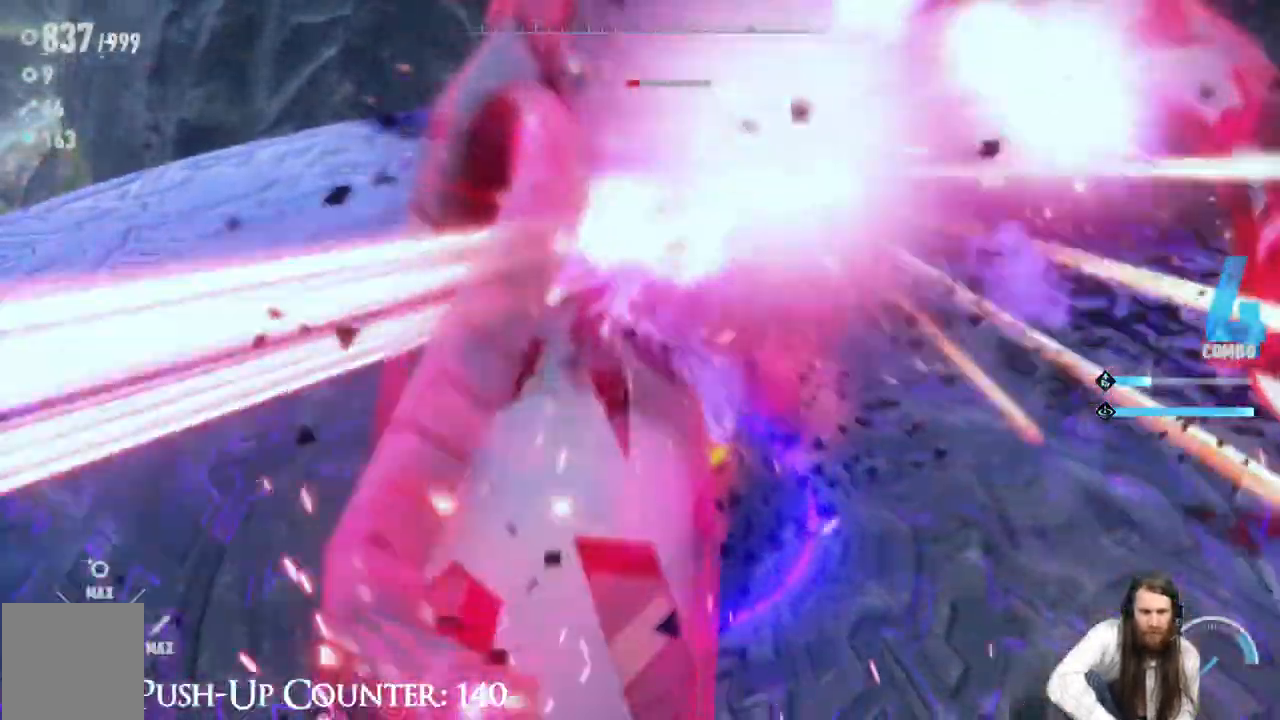
Gameplay with a controller (Xbox layout); each line is a JSON object with the inputs held at the frame after it. "events" lists button and stick changes between this image and that frame as [ms after this image, input, new state], when the widget could be followed in between. Not read: L3 R3.
{"buttons": ["X"], "left_stick": "center", "right_stick": "center", "events": [[367, "R2", "down"], [417, "R2", "up"]]}
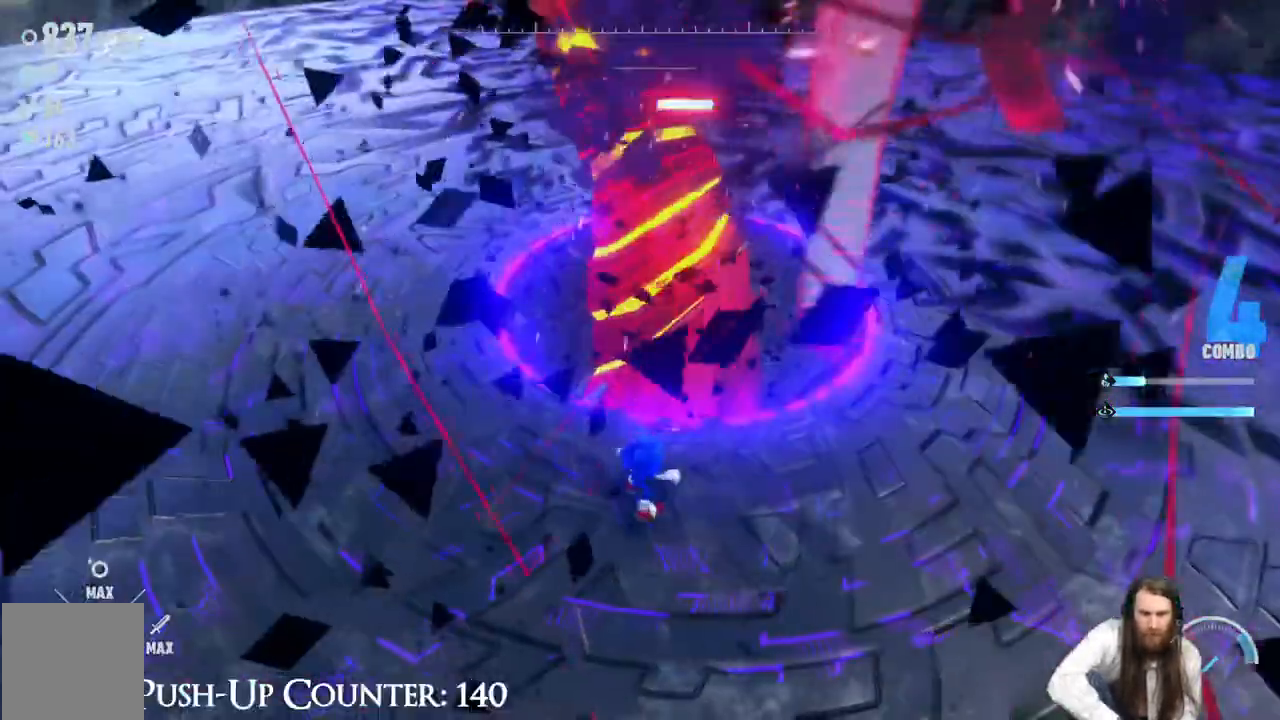
{"buttons": ["X", "R2"], "left_stick": "center", "right_stick": "center", "events": [[467, "R2", "down"]]}
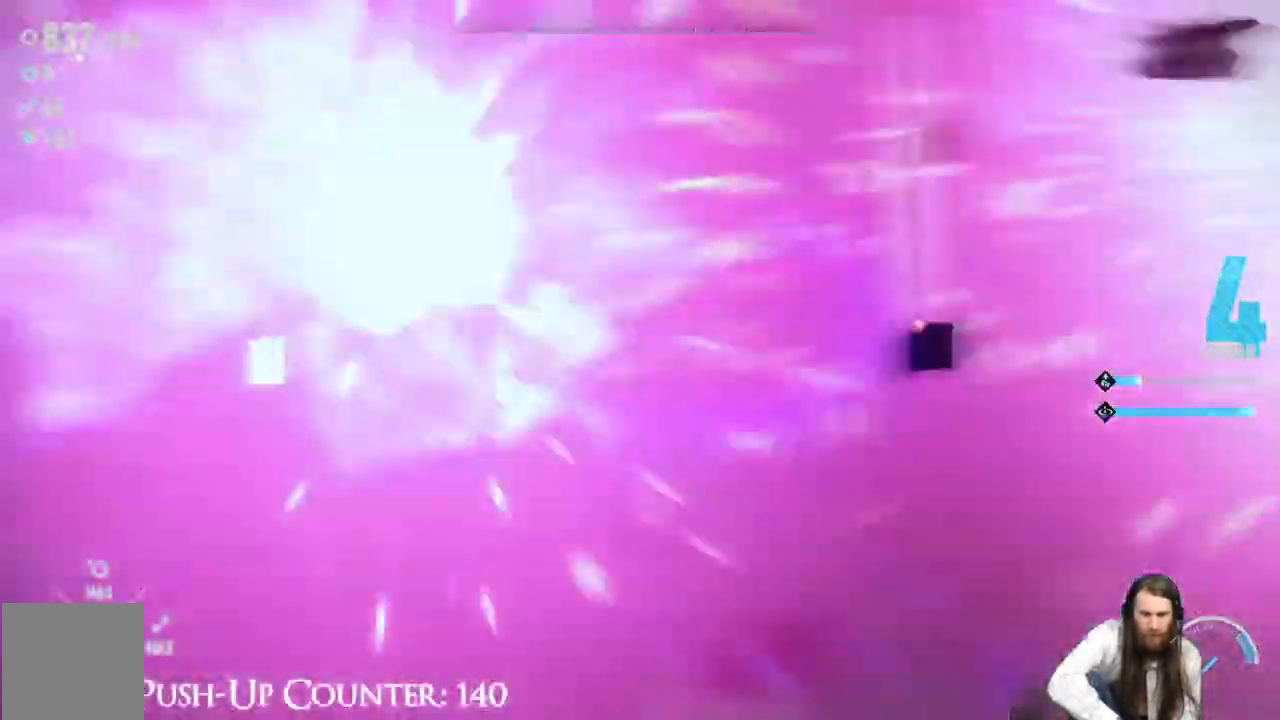
{"buttons": [], "left_stick": "center", "right_stick": "center", "events": [[17, "R2", "up"], [367, "right_stick", "up"], [483, "right_stick", "center"], [500, "X", "up"]]}
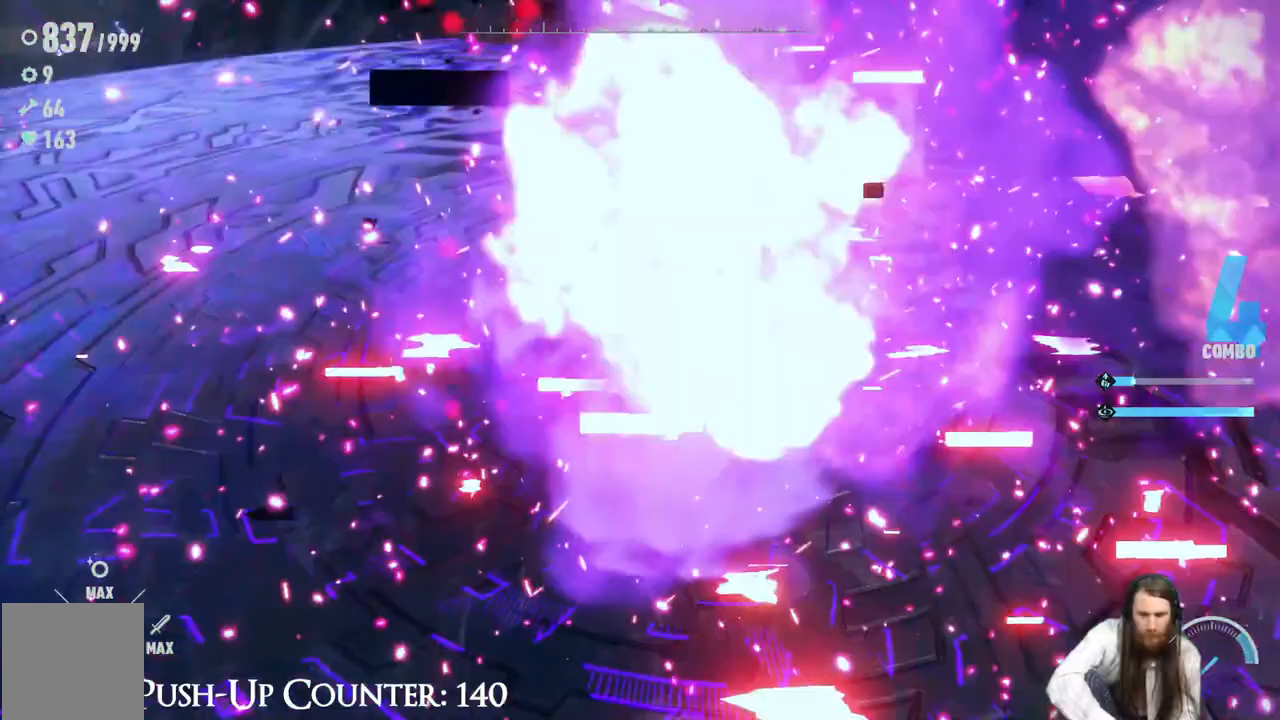
{"buttons": [], "left_stick": "center", "right_stick": "center", "events": [[133, "right_stick", "left"], [250, "right_stick", "center"]]}
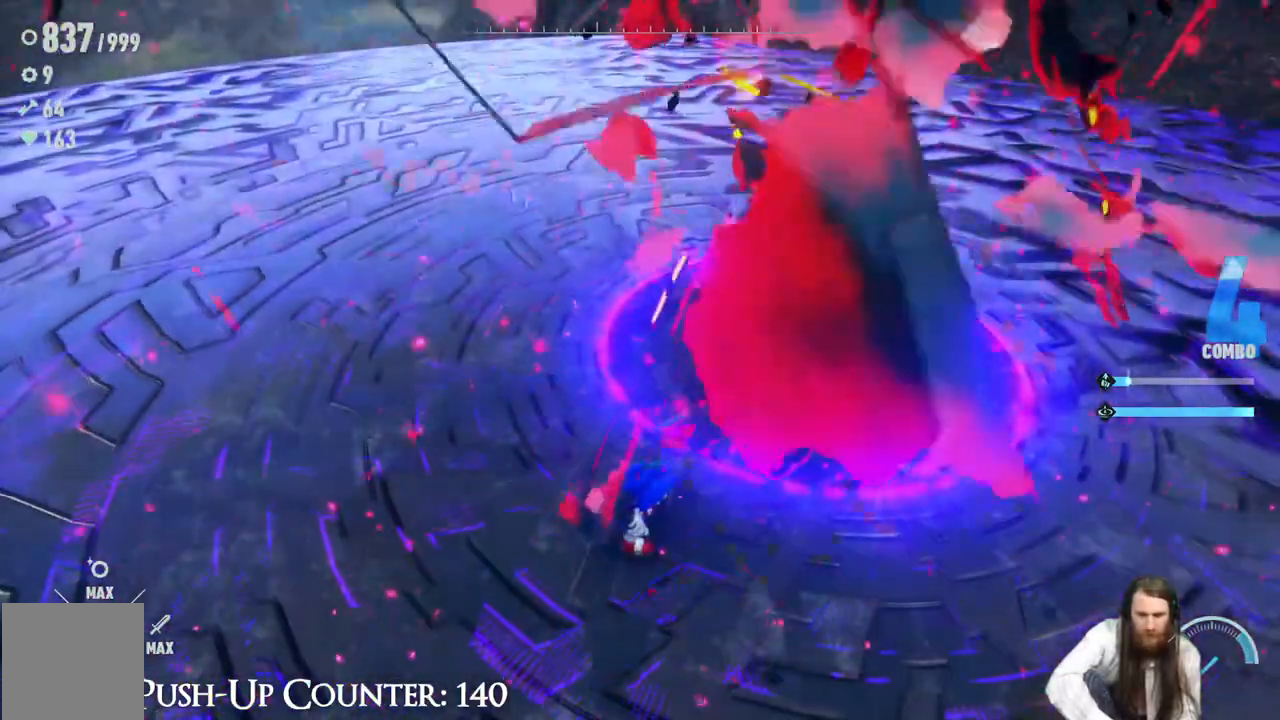
{"buttons": [], "left_stick": "center", "right_stick": "center", "events": [[333, "right_stick", "right"], [467, "right_stick", "center"]]}
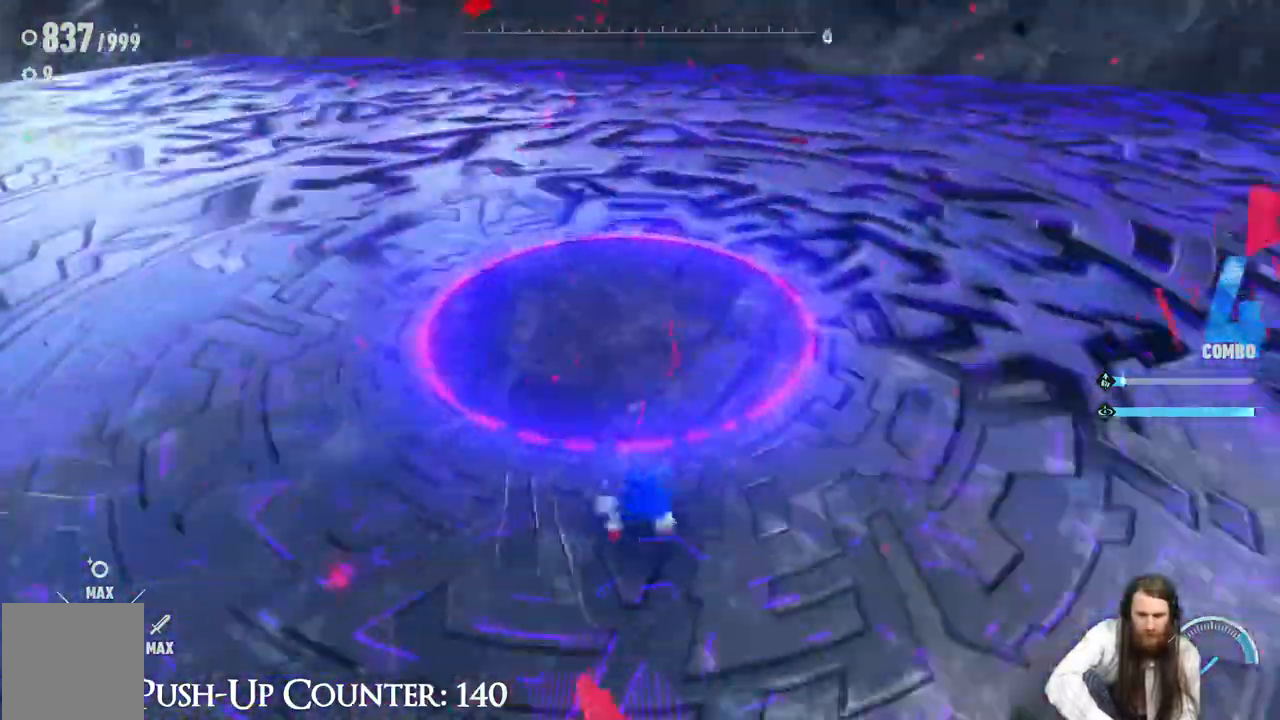
{"buttons": [], "left_stick": "down-right", "right_stick": "left", "events": [[33, "left_stick", "down-right"], [283, "right_stick", "left"]]}
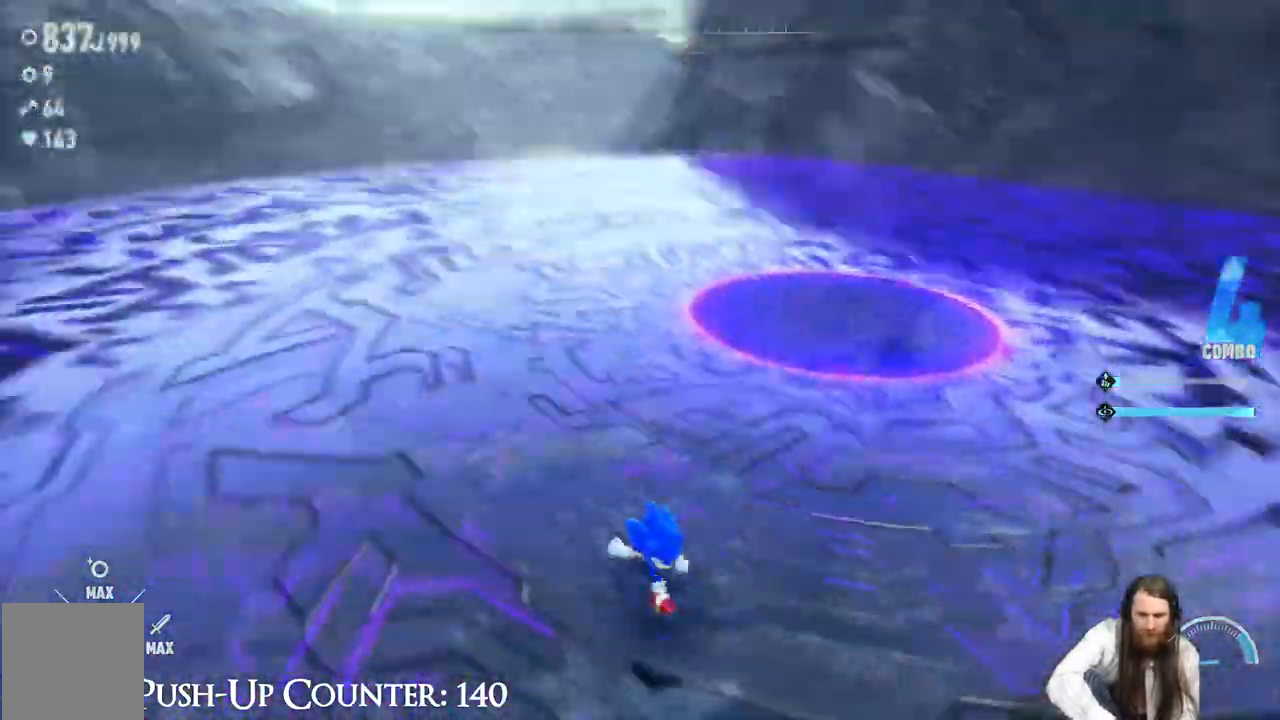
{"buttons": [], "left_stick": "up", "right_stick": "center", "events": [[50, "right_stick", "center"], [200, "left_stick", "down-left"], [200, "right_stick", "up-left"], [300, "left_stick", "up-left"], [333, "right_stick", "center"], [400, "left_stick", "up"]]}
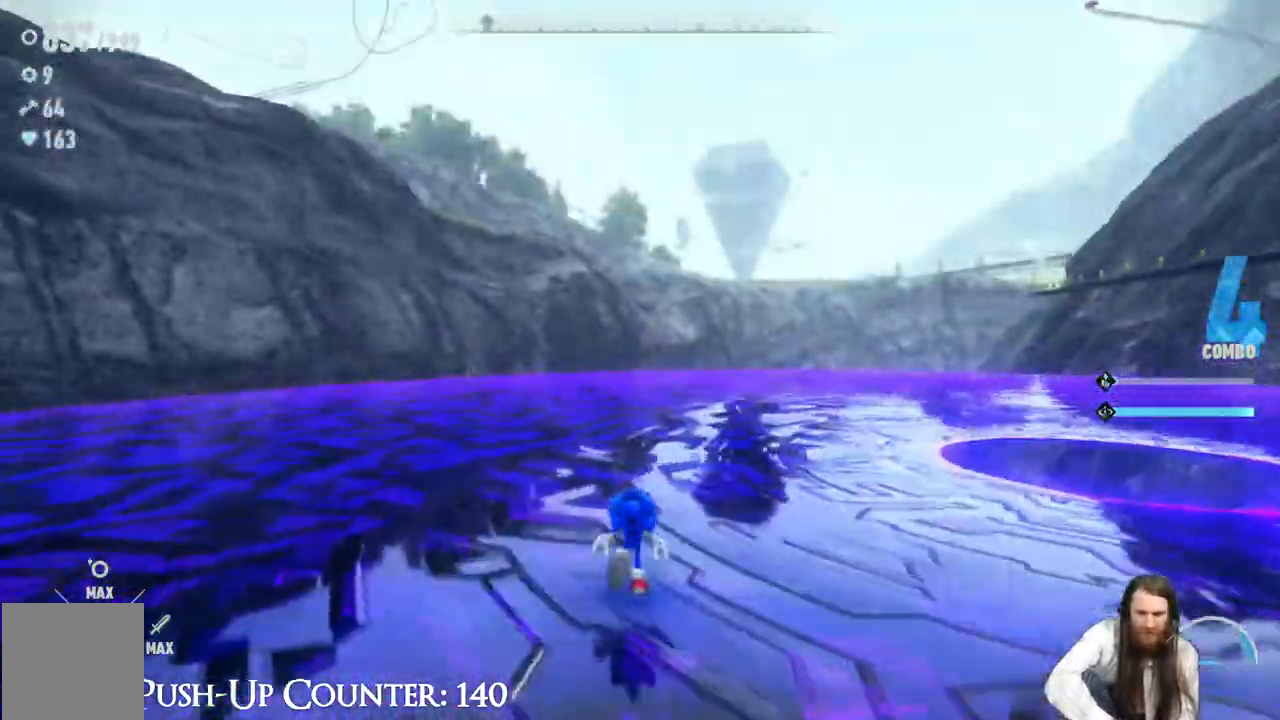
{"buttons": [], "left_stick": "up-left", "right_stick": "center", "events": [[50, "right_stick", "right"], [183, "right_stick", "center"], [233, "left_stick", "up-left"], [350, "right_stick", "right"], [433, "right_stick", "center"]]}
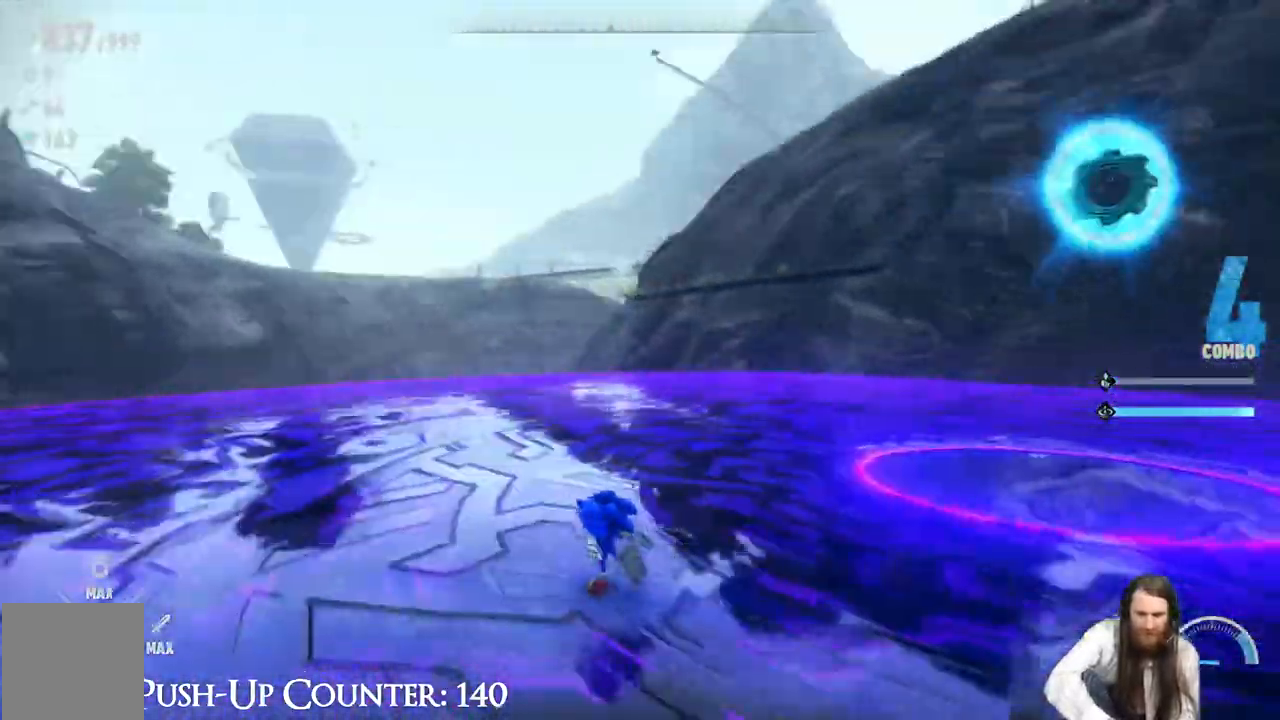
{"buttons": [], "left_stick": "down-right", "right_stick": "right", "events": [[183, "left_stick", "up"], [417, "left_stick", "down-right"], [417, "right_stick", "right"]]}
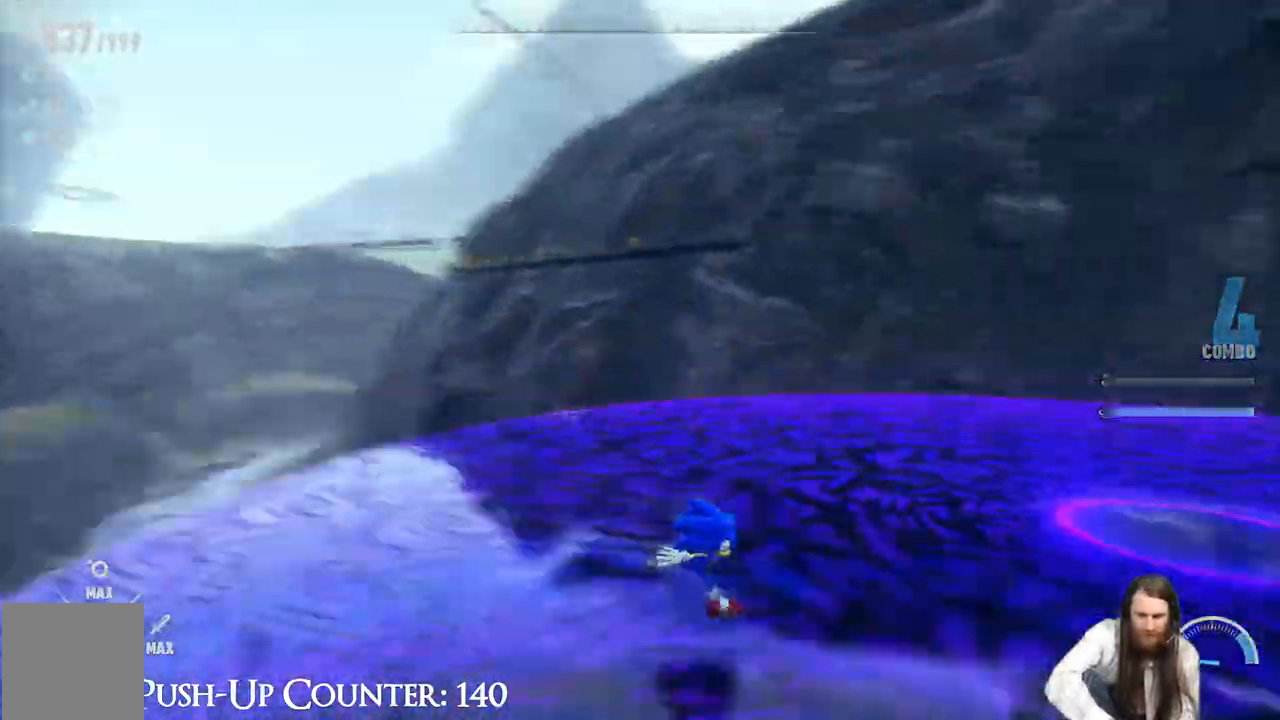
{"buttons": [], "left_stick": "center", "right_stick": "center", "events": [[217, "right_stick", "center"], [250, "left_stick", "up-right"], [350, "left_stick", "center"]]}
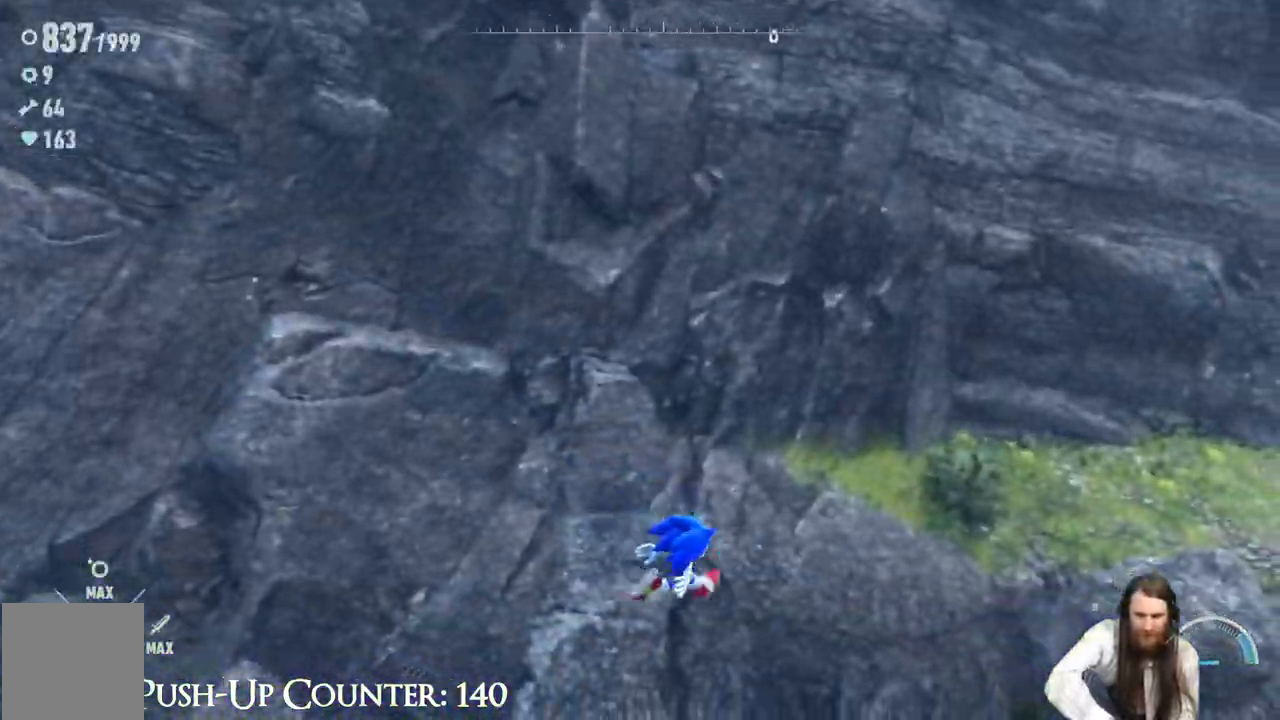
{"buttons": [], "left_stick": "up", "right_stick": "center", "events": [[33, "right_stick", "down-left"], [433, "right_stick", "center"], [483, "left_stick", "up"]]}
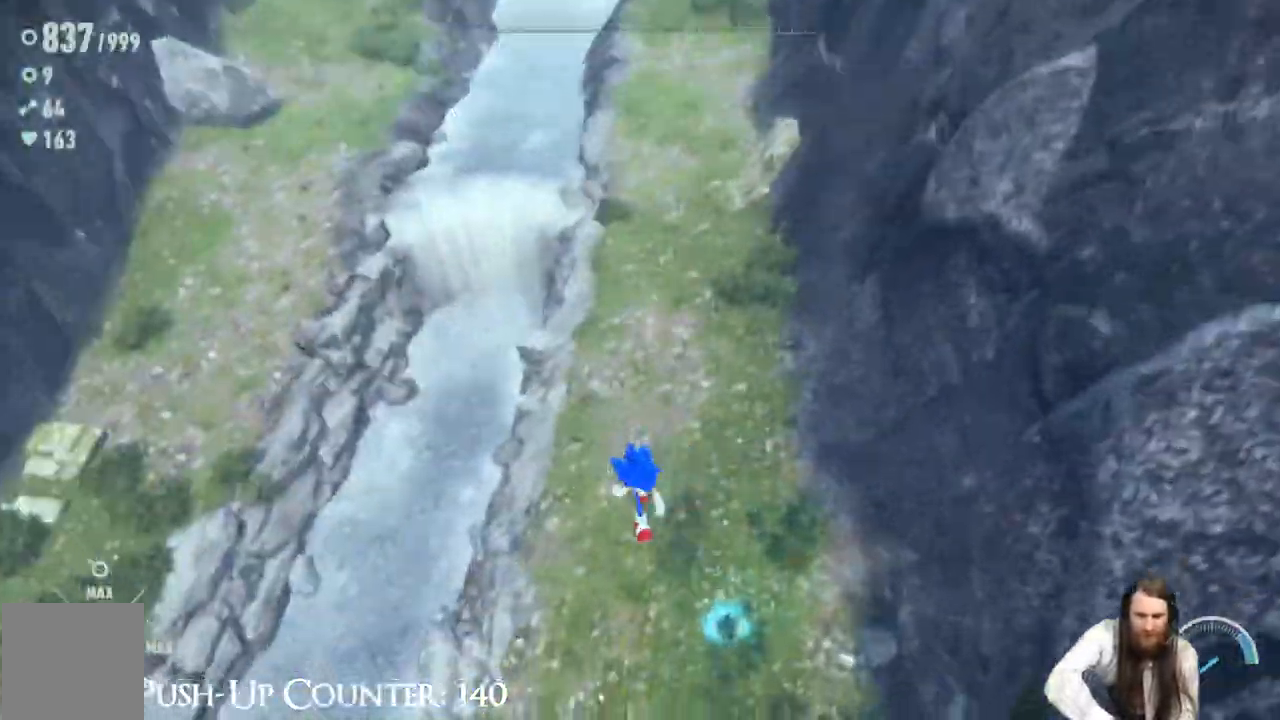
{"buttons": [], "left_stick": "up-right", "right_stick": "center", "events": [[167, "left_stick", "up-right"]]}
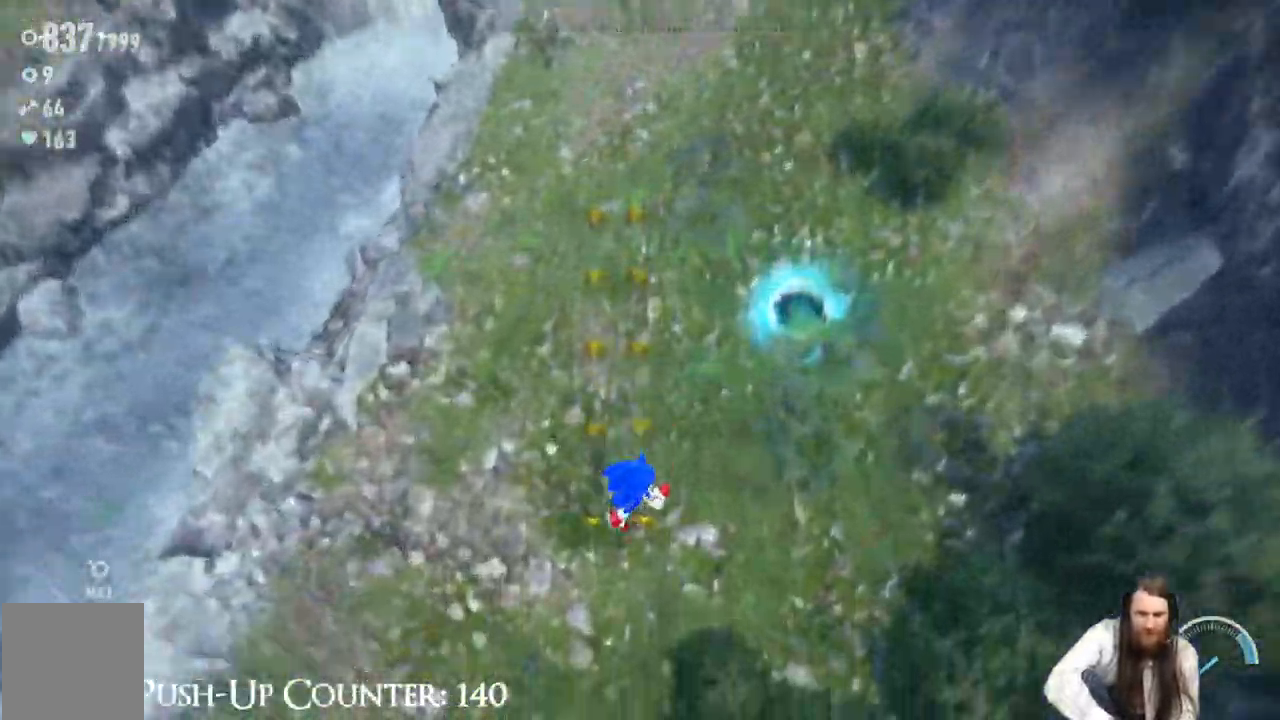
{"buttons": [], "left_stick": "up-right", "right_stick": "center", "events": [[67, "L2", "down"], [67, "right_stick", "up"], [117, "L2", "up"], [200, "right_stick", "center"], [317, "right_stick", "up"], [400, "right_stick", "center"]]}
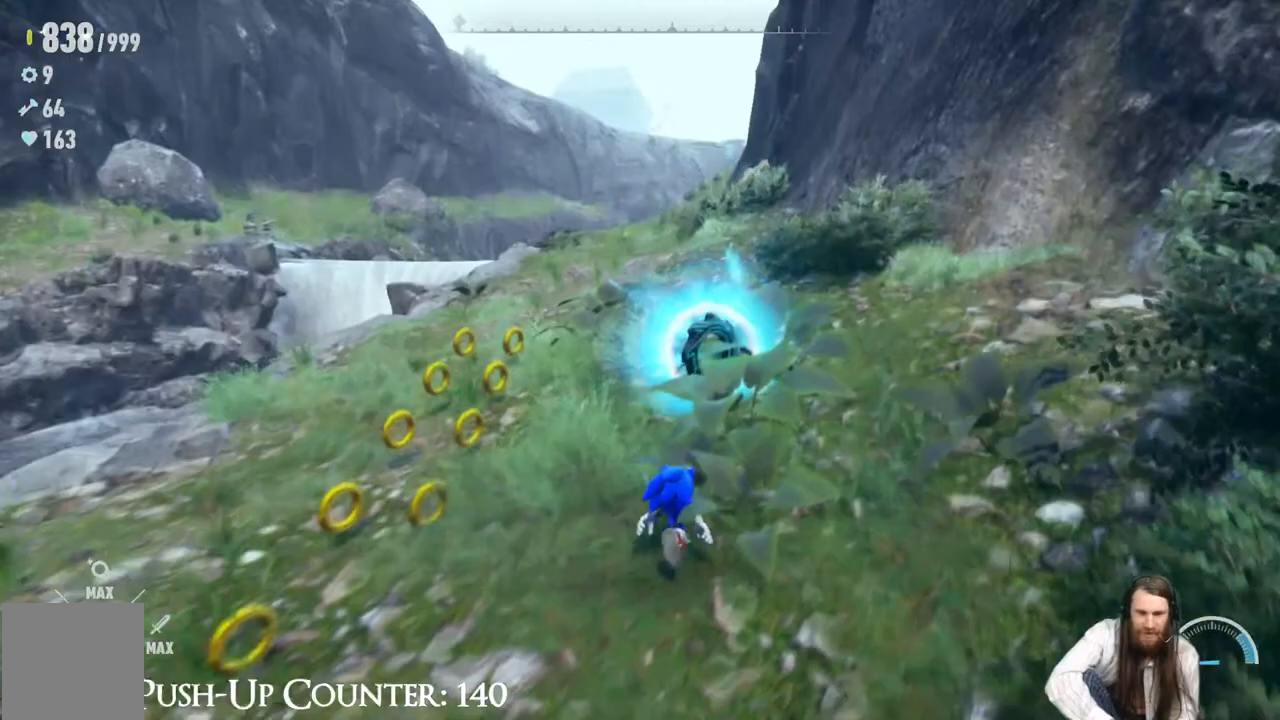
{"buttons": [], "left_stick": "up-left", "right_stick": "center", "events": [[167, "left_stick", "up"], [350, "left_stick", "left"], [483, "left_stick", "up-left"]]}
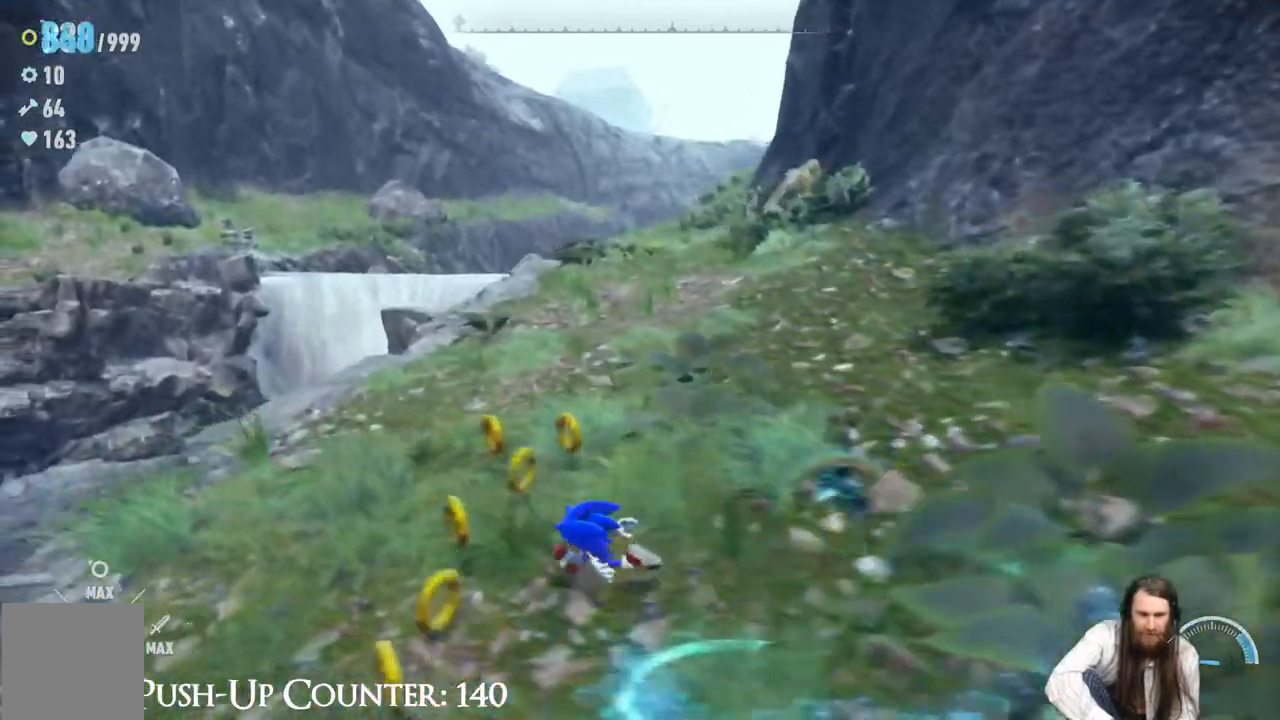
{"buttons": [], "left_stick": "center", "right_stick": "center", "events": [[117, "left_stick", "up"], [367, "left_stick", "center"]]}
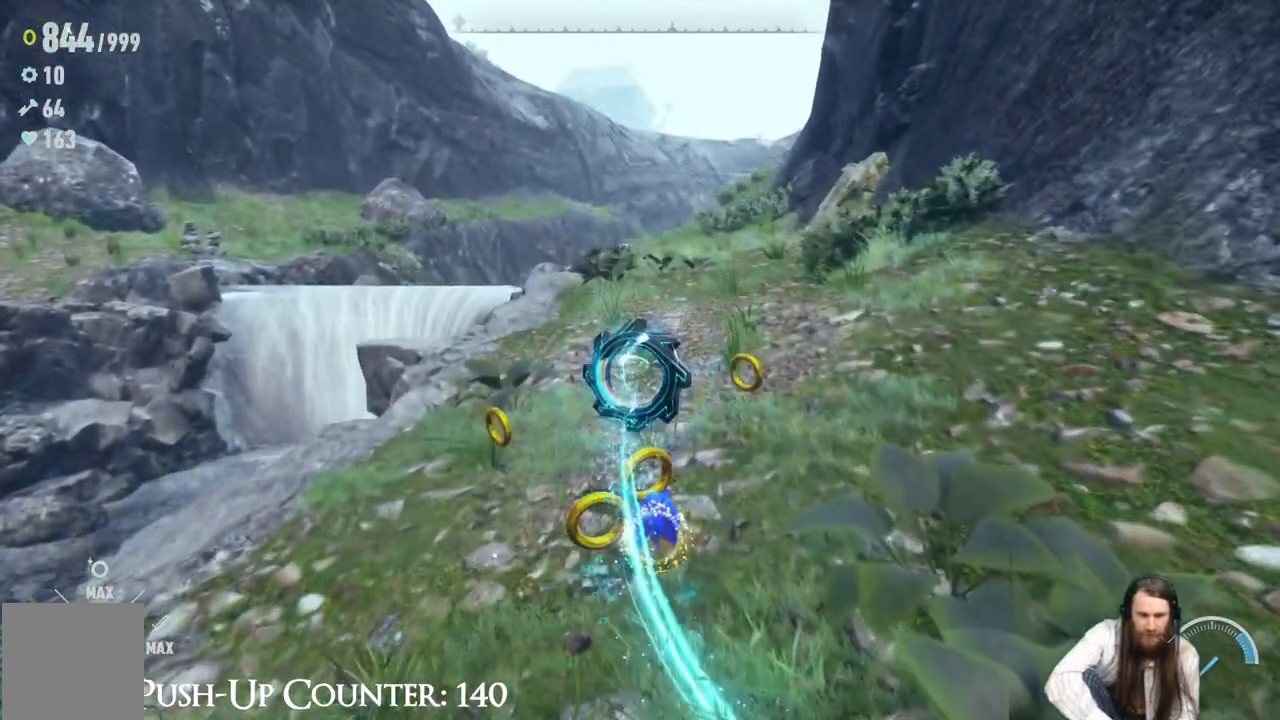
{"buttons": [], "left_stick": "center", "right_stick": "center", "events": [[83, "SELECT", "down"], [283, "SELECT", "up"]]}
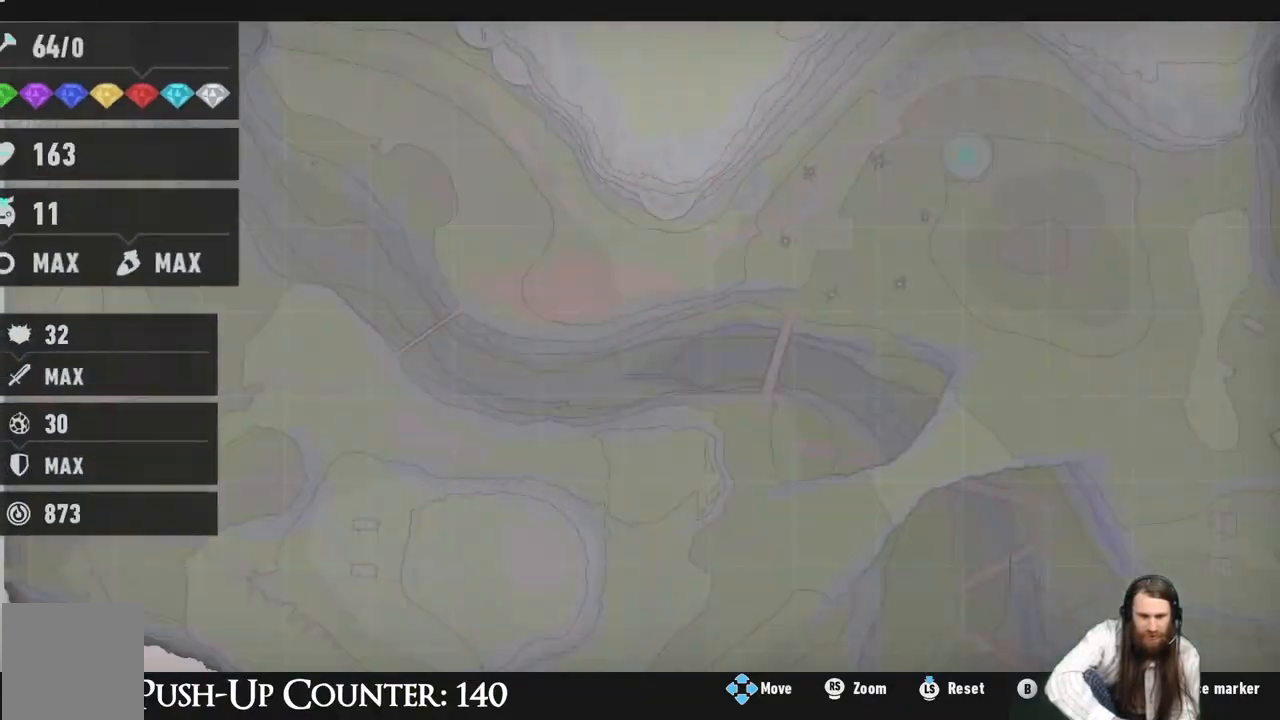
{"buttons": [], "left_stick": "center", "right_stick": "center", "events": []}
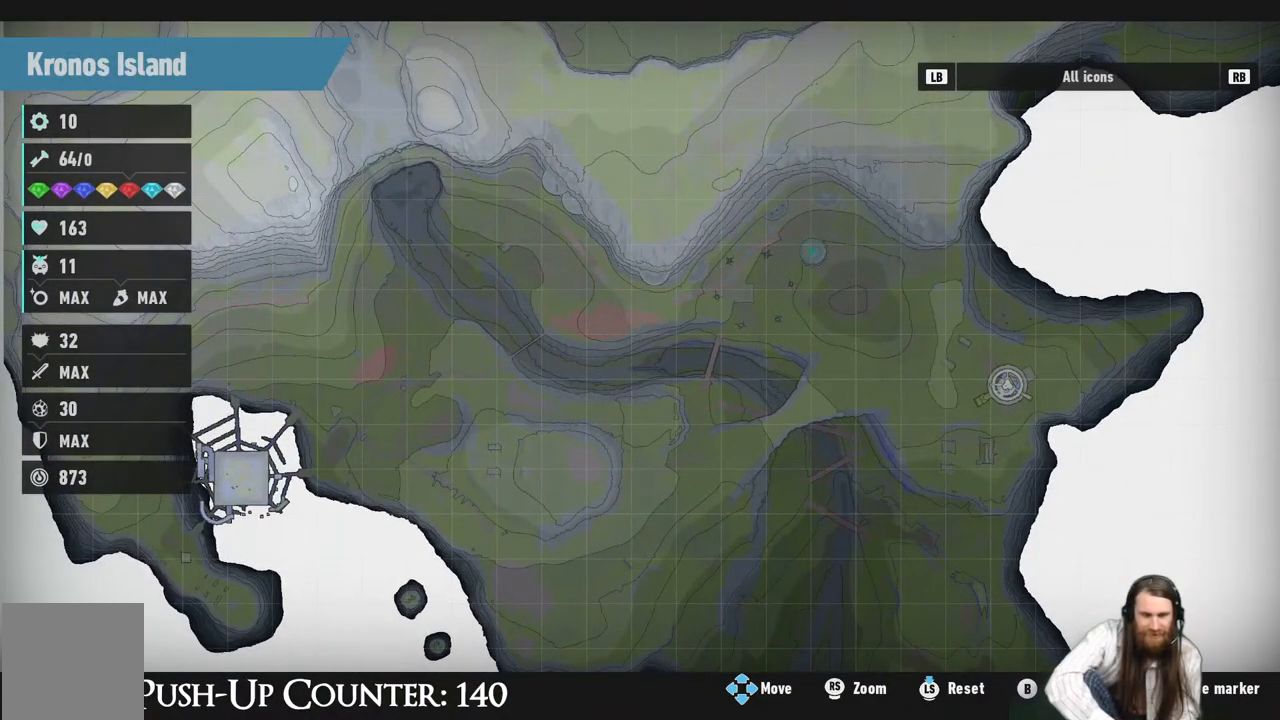
{"buttons": [], "left_stick": "center", "right_stick": "center", "events": []}
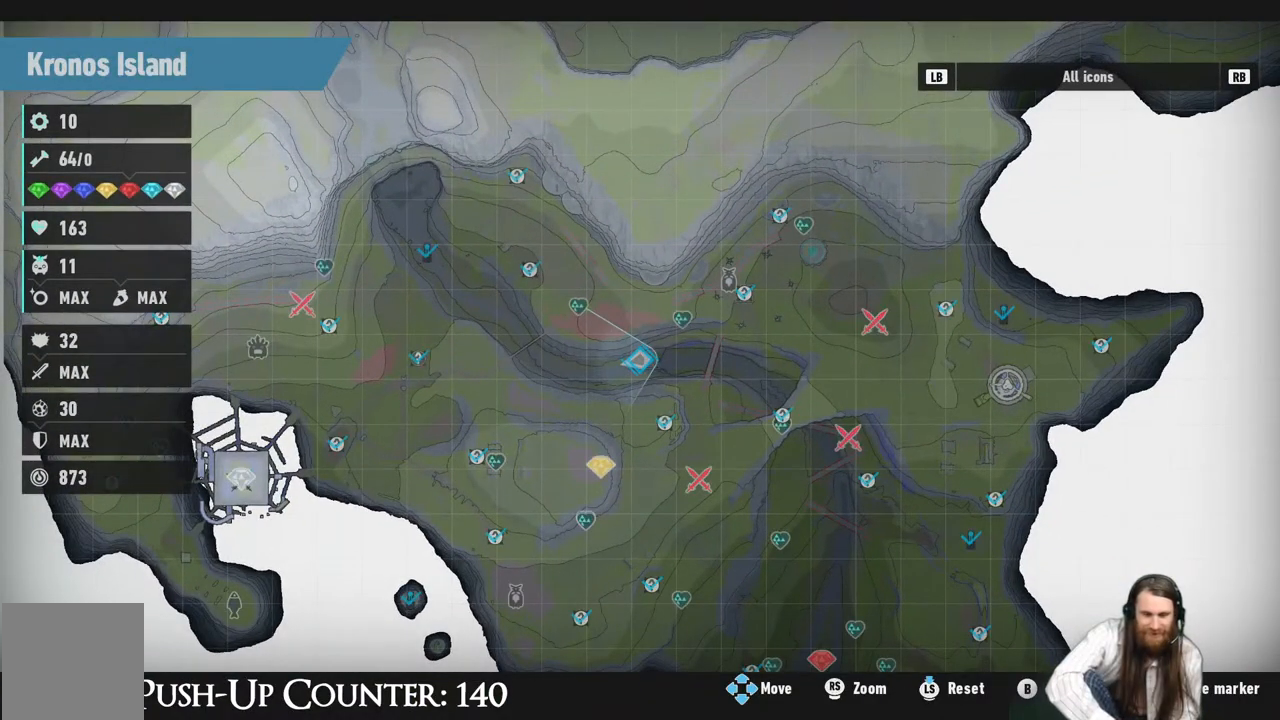
{"buttons": [], "left_stick": "right", "right_stick": "center", "events": [[350, "left_stick", "right"]]}
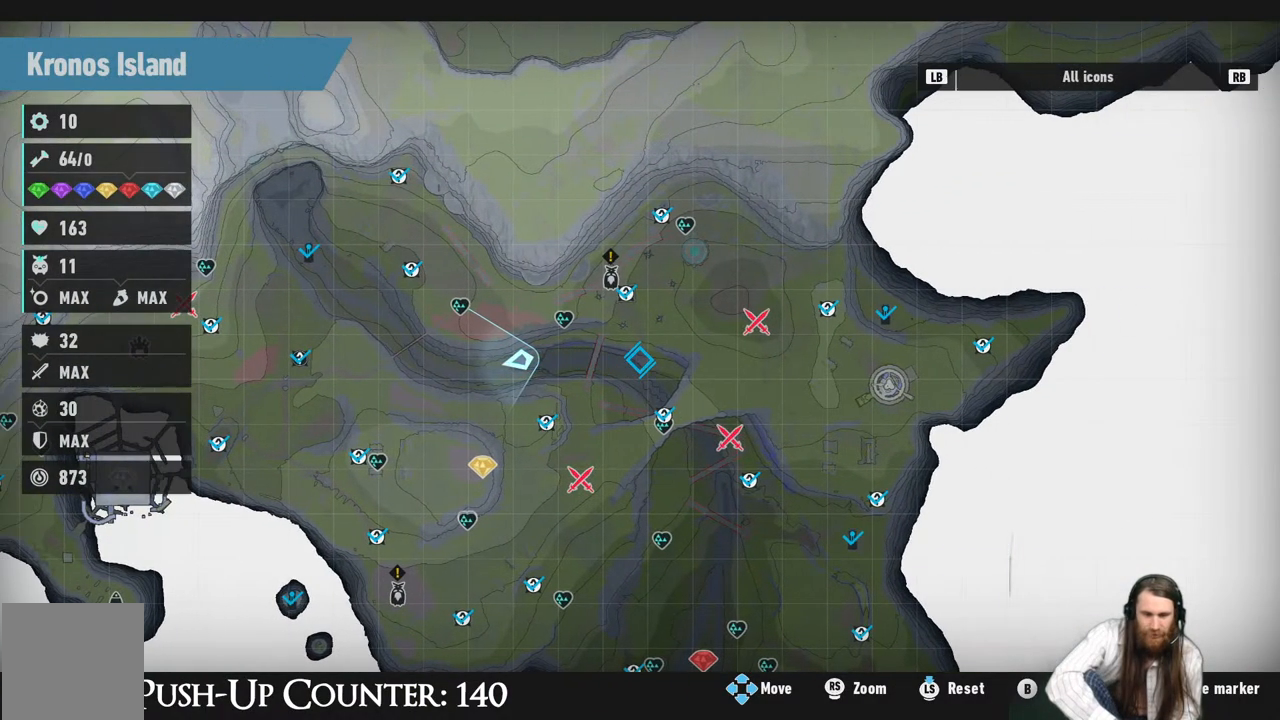
{"buttons": [], "left_stick": "up", "right_stick": "center", "events": [[250, "left_stick", "center"], [400, "left_stick", "up"]]}
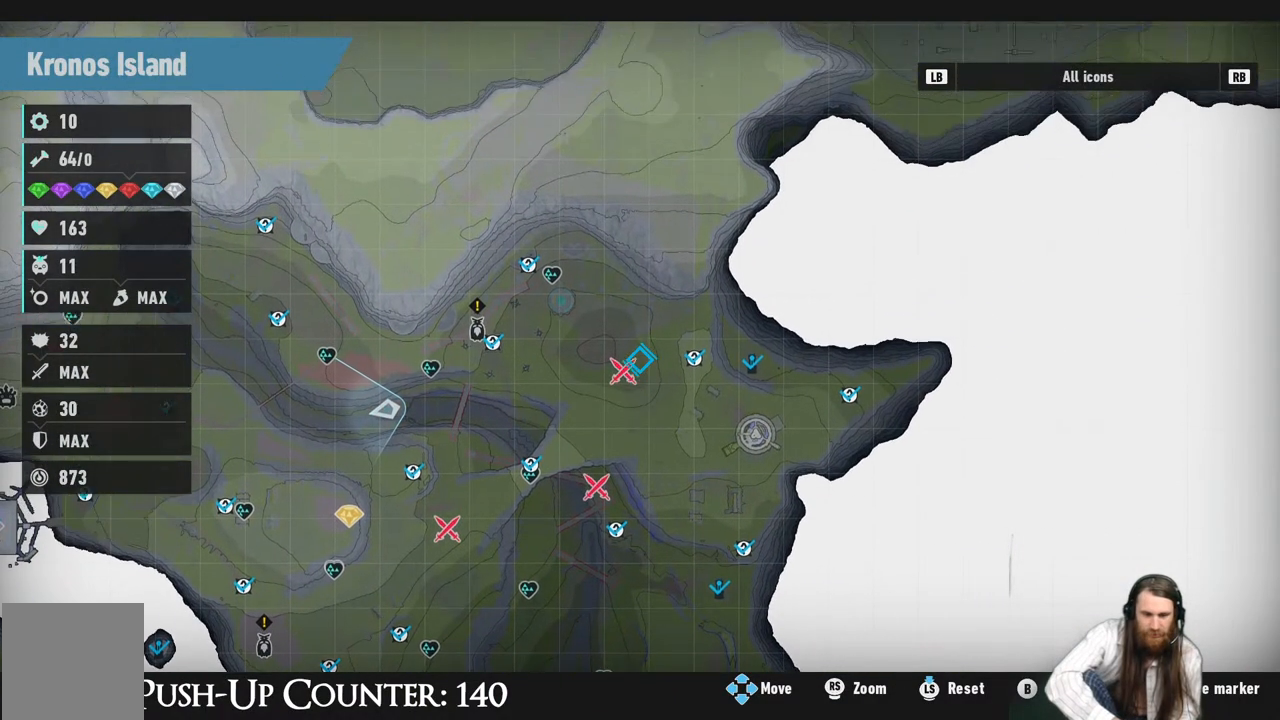
{"buttons": [], "left_stick": "center", "right_stick": "center", "events": [[50, "left_stick", "center"], [300, "left_stick", "down-left"], [450, "left_stick", "center"]]}
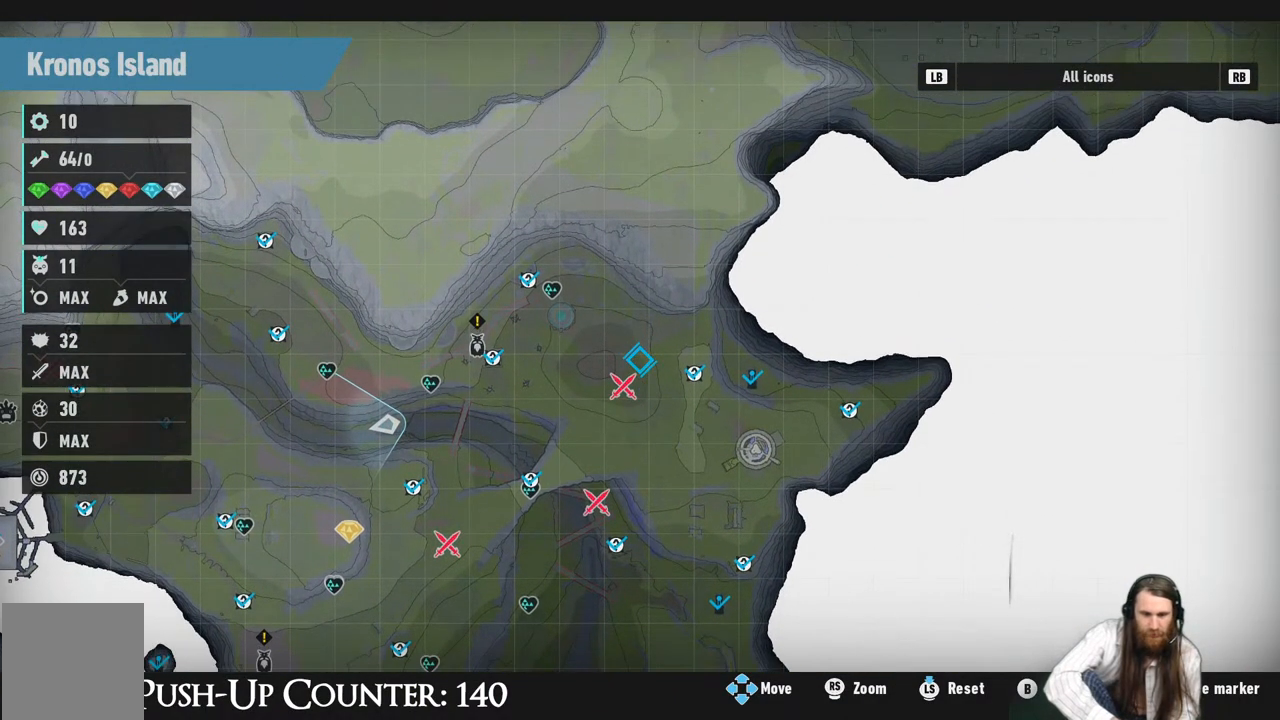
{"buttons": [], "left_stick": "down-right", "right_stick": "center", "events": [[83, "left_stick", "left"], [200, "left_stick", "down"], [250, "left_stick", "center"], [367, "left_stick", "down-right"]]}
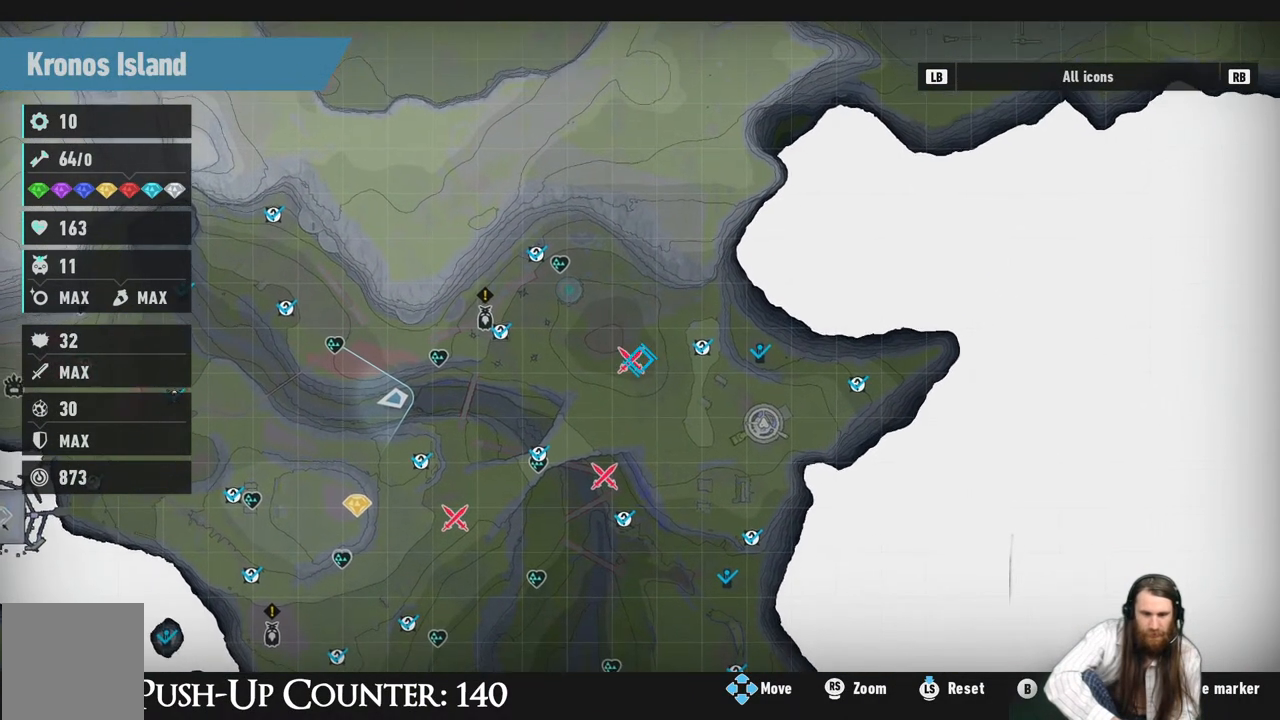
{"buttons": [], "left_stick": "center", "right_stick": "center", "events": [[33, "left_stick", "center"], [317, "X", "down"], [450, "X", "up"]]}
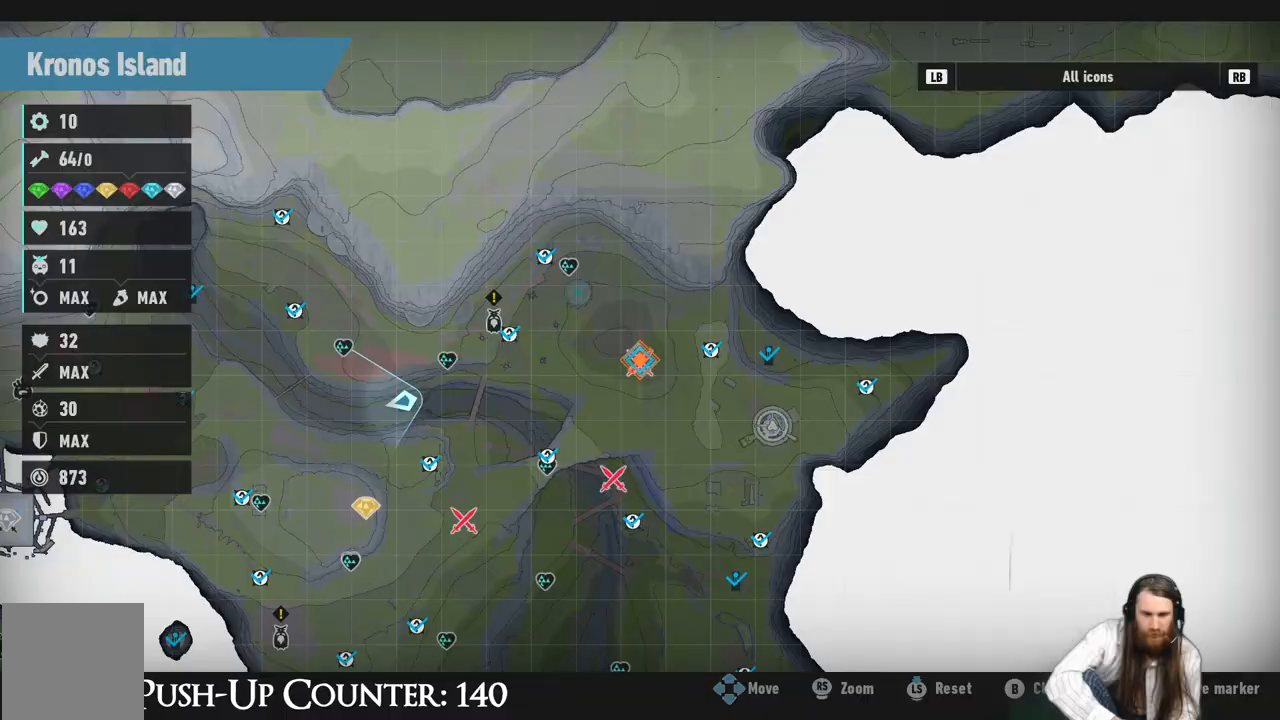
{"buttons": [], "left_stick": "center", "right_stick": "center", "events": [[33, "B", "down"], [200, "B", "up"]]}
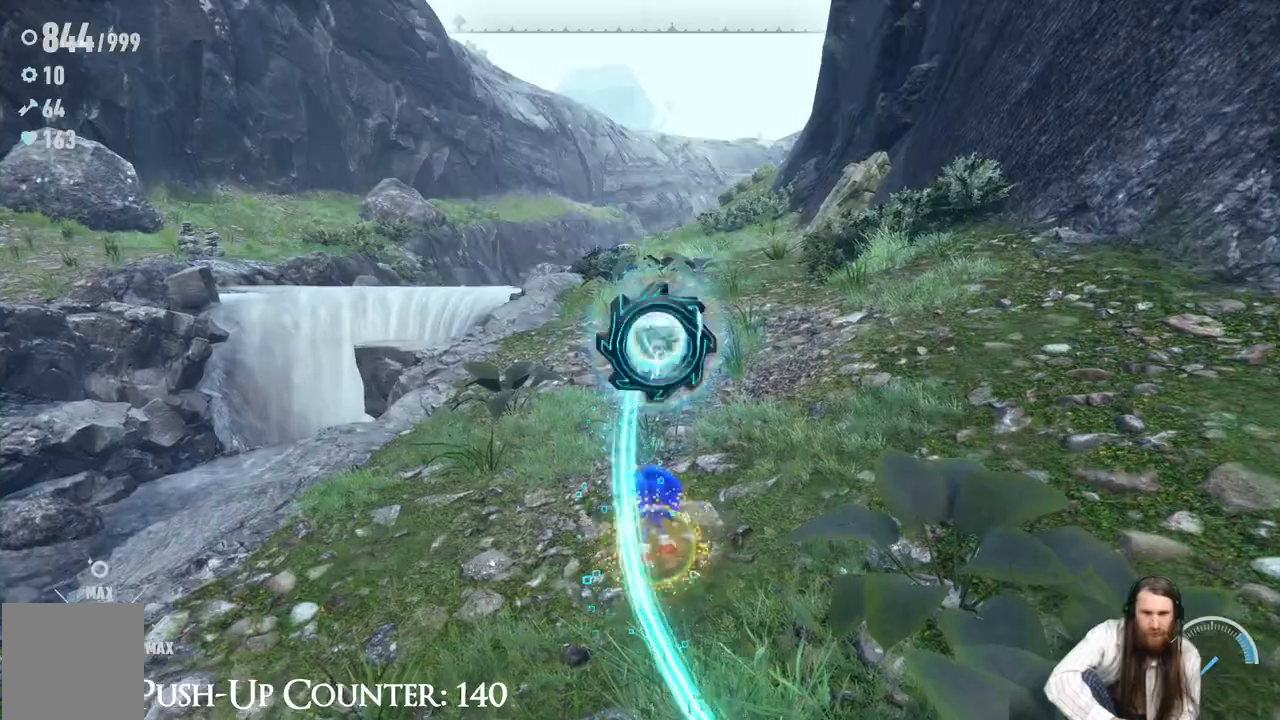
{"buttons": [], "left_stick": "center", "right_stick": "right", "events": [[133, "right_stick", "up-right"], [367, "right_stick", "right"]]}
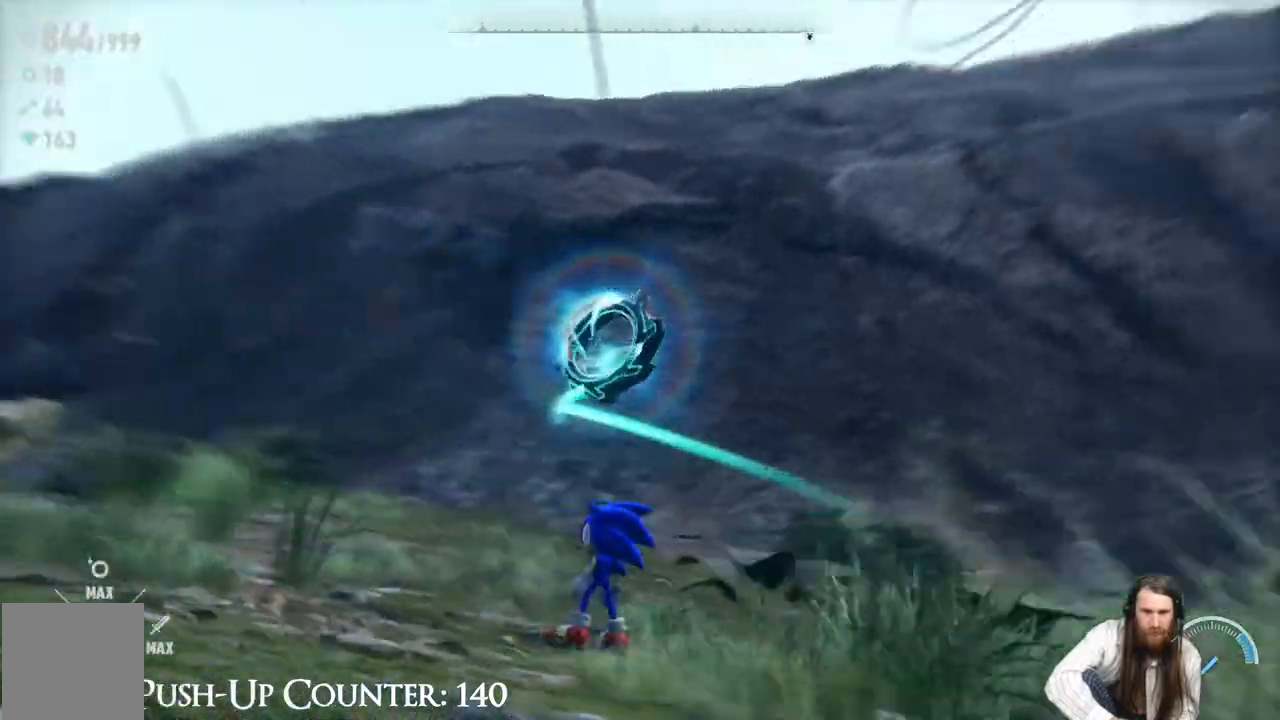
{"buttons": [], "left_stick": "up", "right_stick": "center", "events": [[433, "right_stick", "center"], [467, "left_stick", "up"]]}